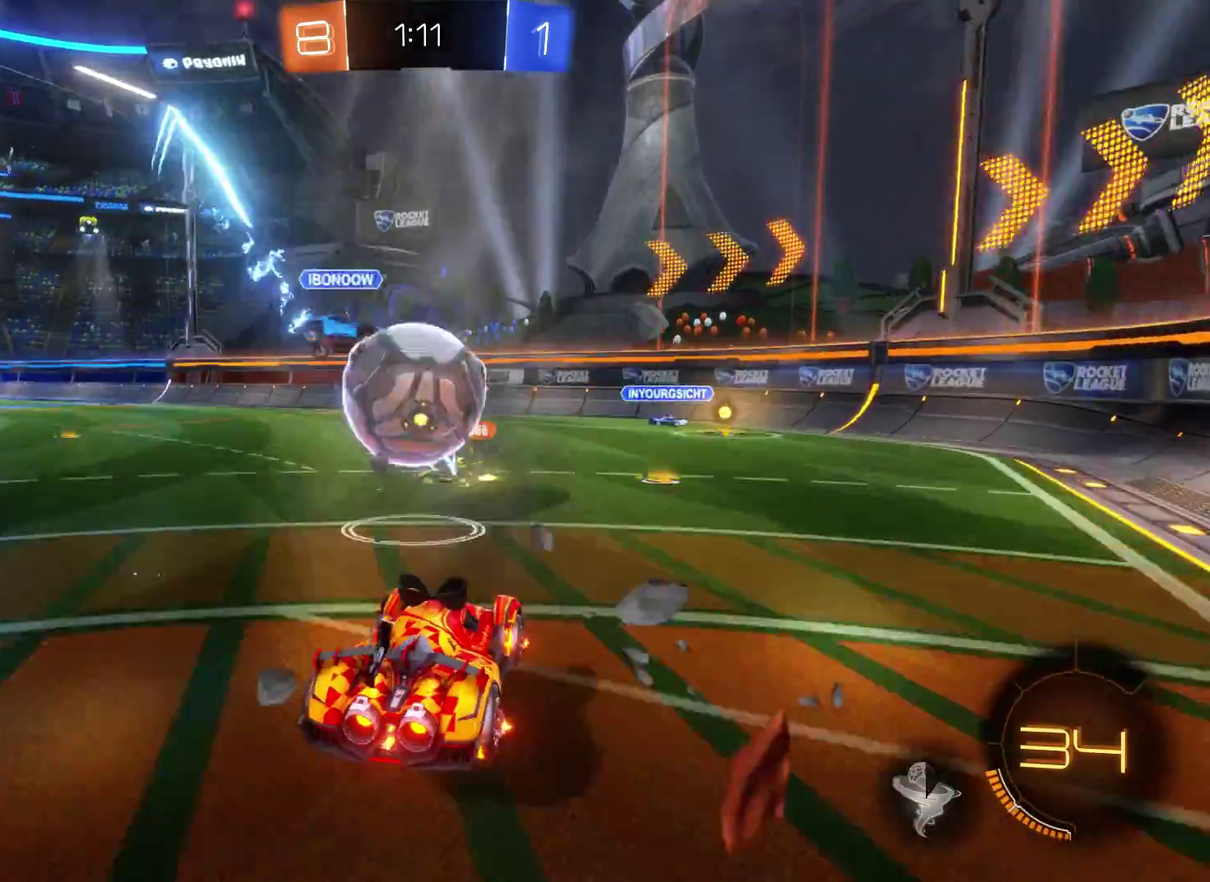
Gameplay with a controller (Xbox layout); each line is a JSON object with the inputs held at the frame after it. "events" lists button and stick changes between this image and that frame as [ms after this image, input, new state], when the widget could be followed in between.
{"buttons": ["R2"], "left_stick": "center", "right_stick": "center", "events": [[233, "A", "up"]]}
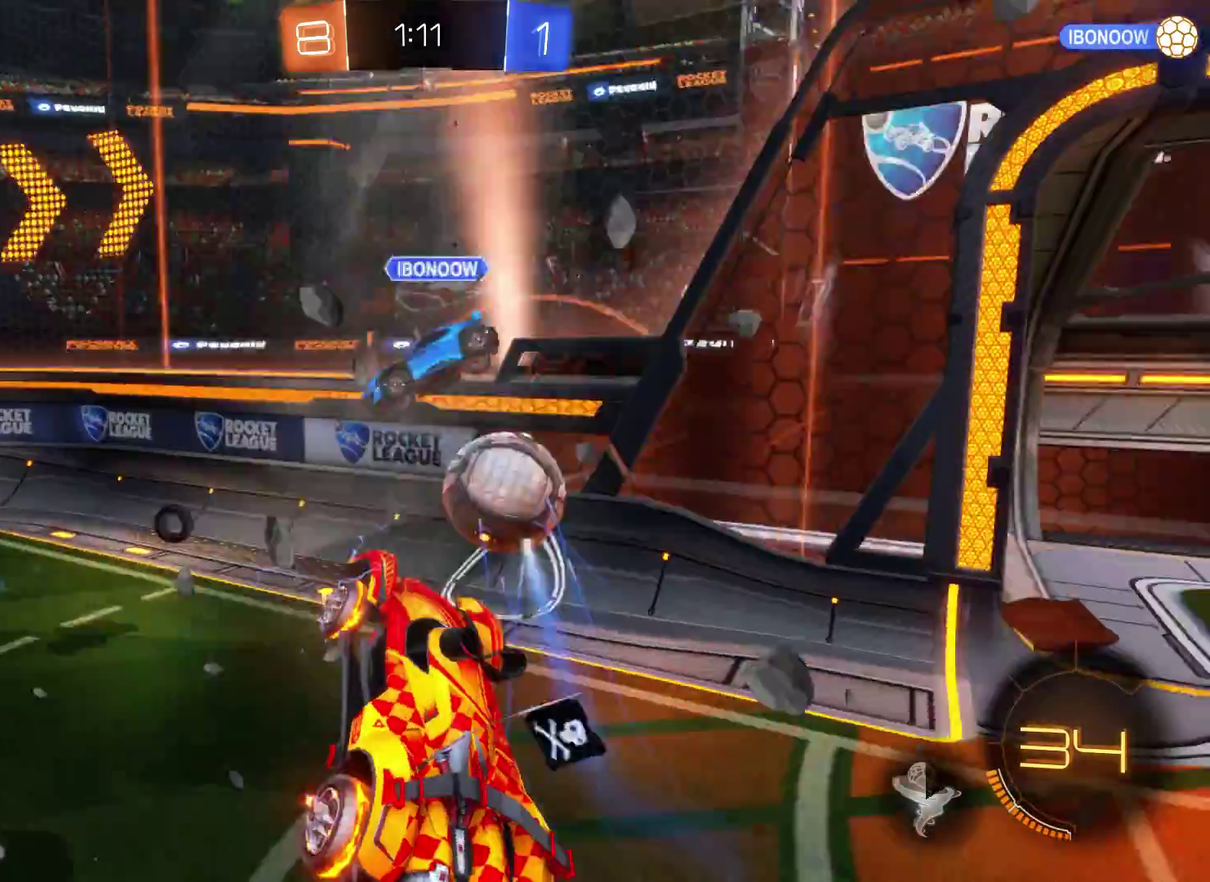
{"buttons": ["R2"], "left_stick": "left", "right_stick": "center", "events": [[167, "left_stick", "left"]]}
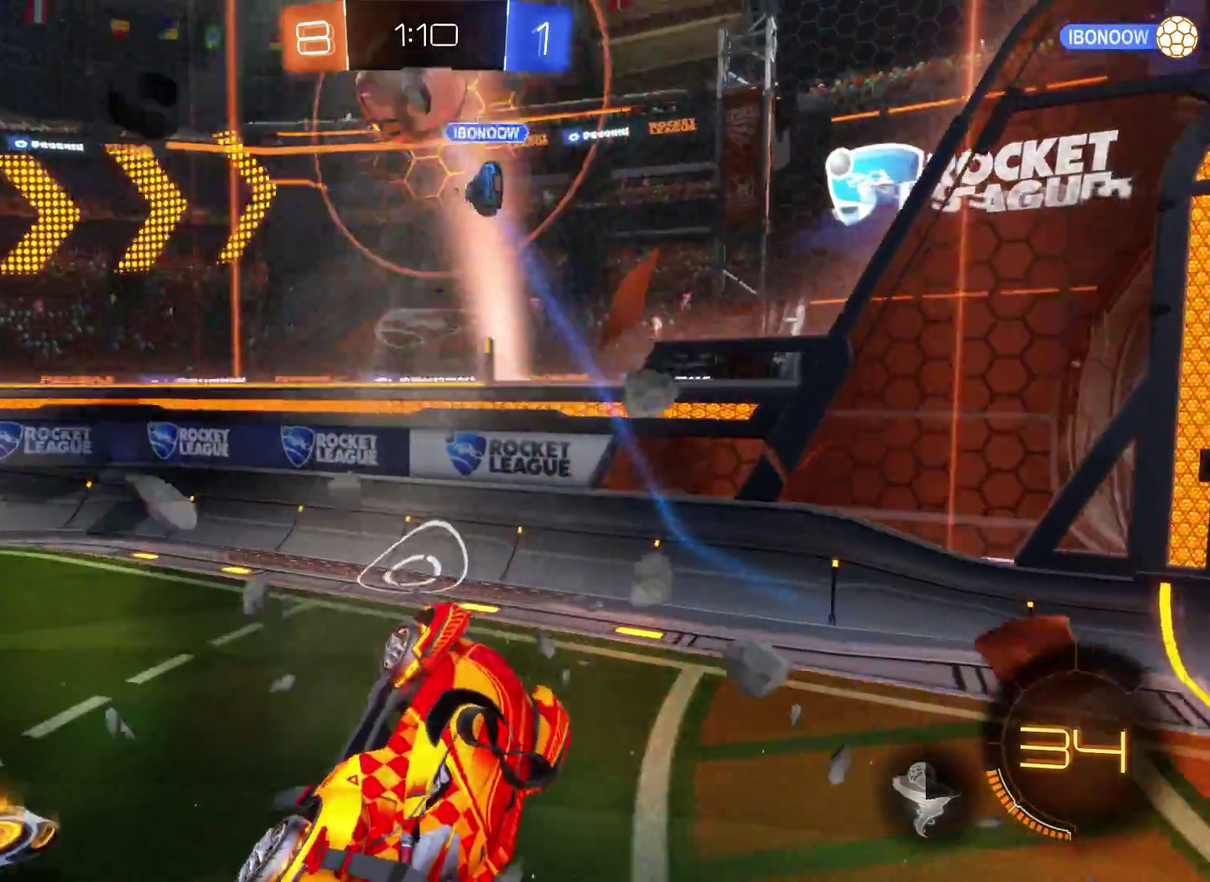
{"buttons": ["R2"], "left_stick": "left", "right_stick": "center", "events": [[233, "left_stick", "center"], [467, "left_stick", "left"]]}
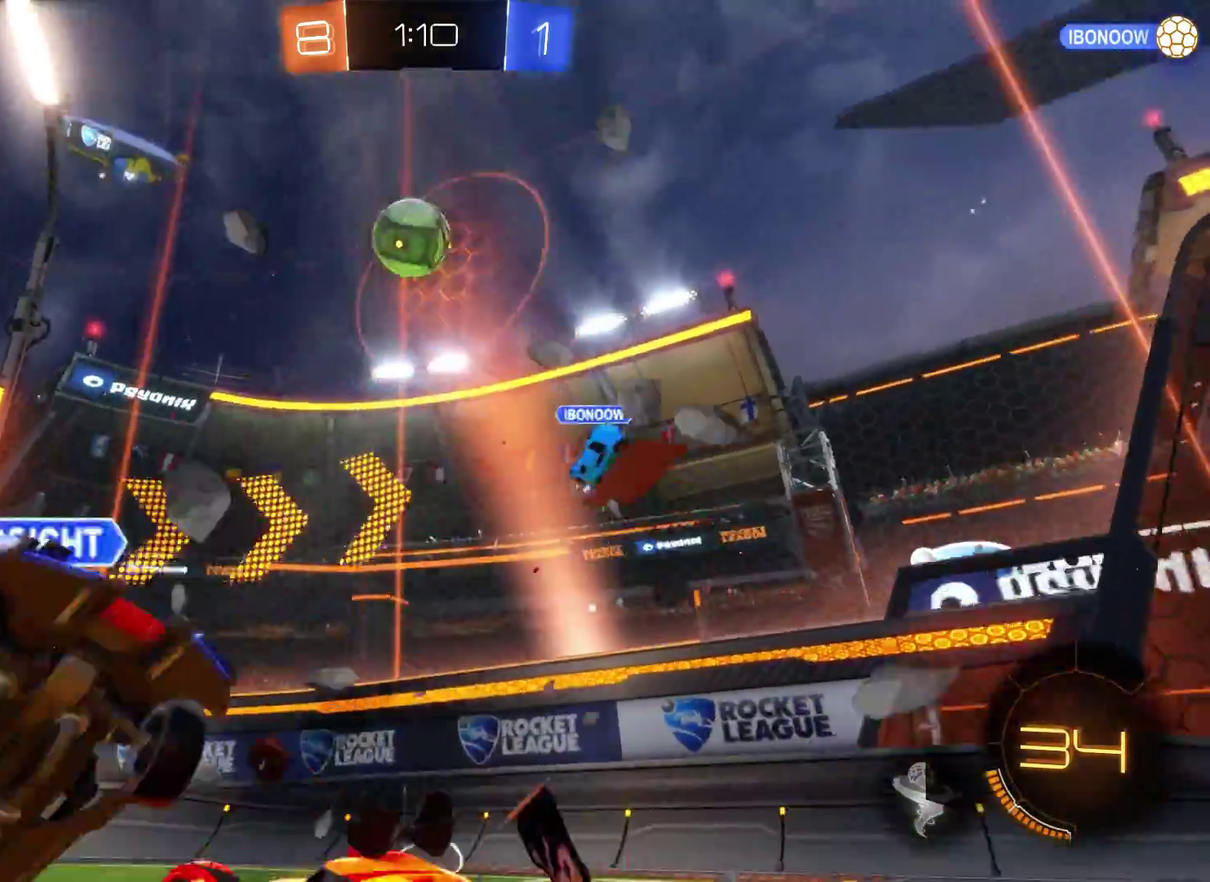
{"buttons": ["R2"], "left_stick": "right", "right_stick": "center", "events": [[333, "left_stick", "right"]]}
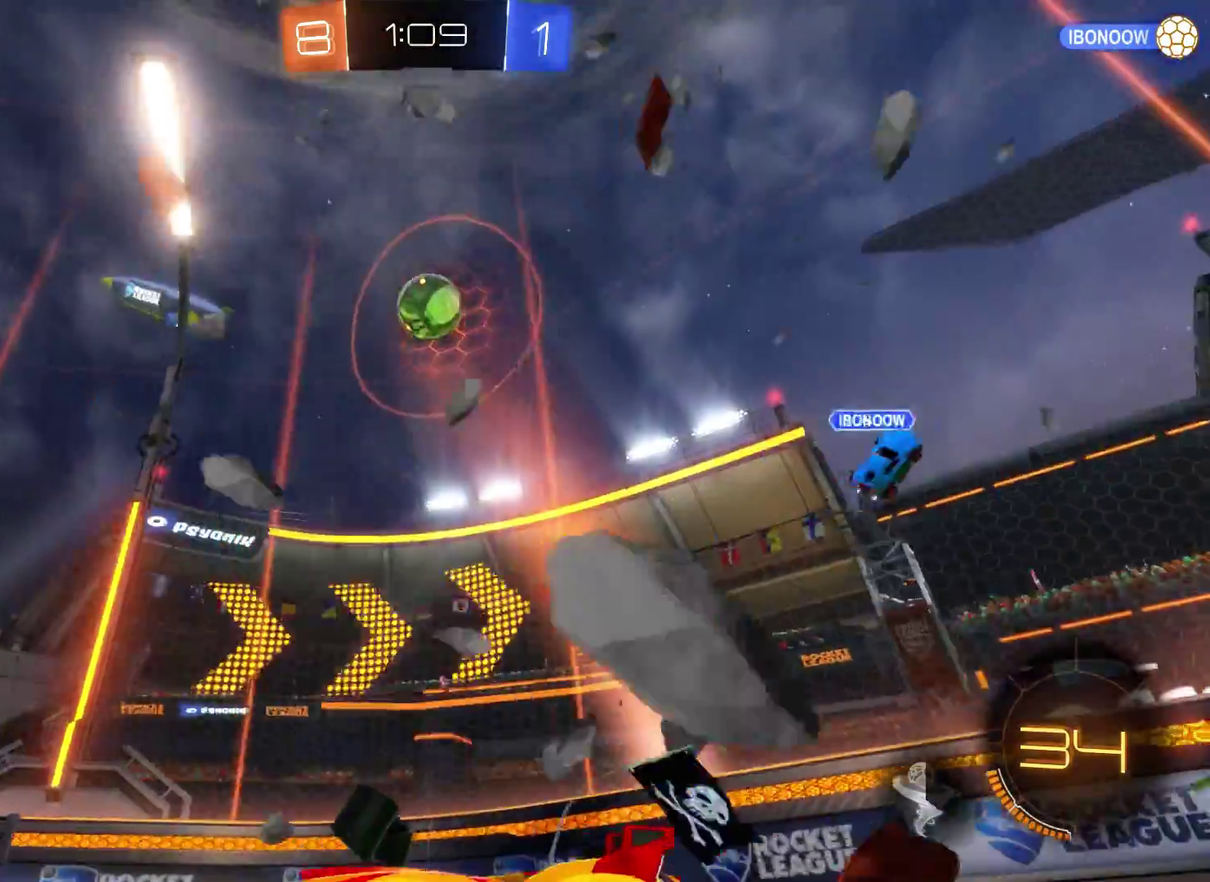
{"buttons": [], "left_stick": "center", "right_stick": "center", "events": [[133, "left_stick", "left"], [267, "left_stick", "right"], [433, "R2", "up"], [467, "left_stick", "center"]]}
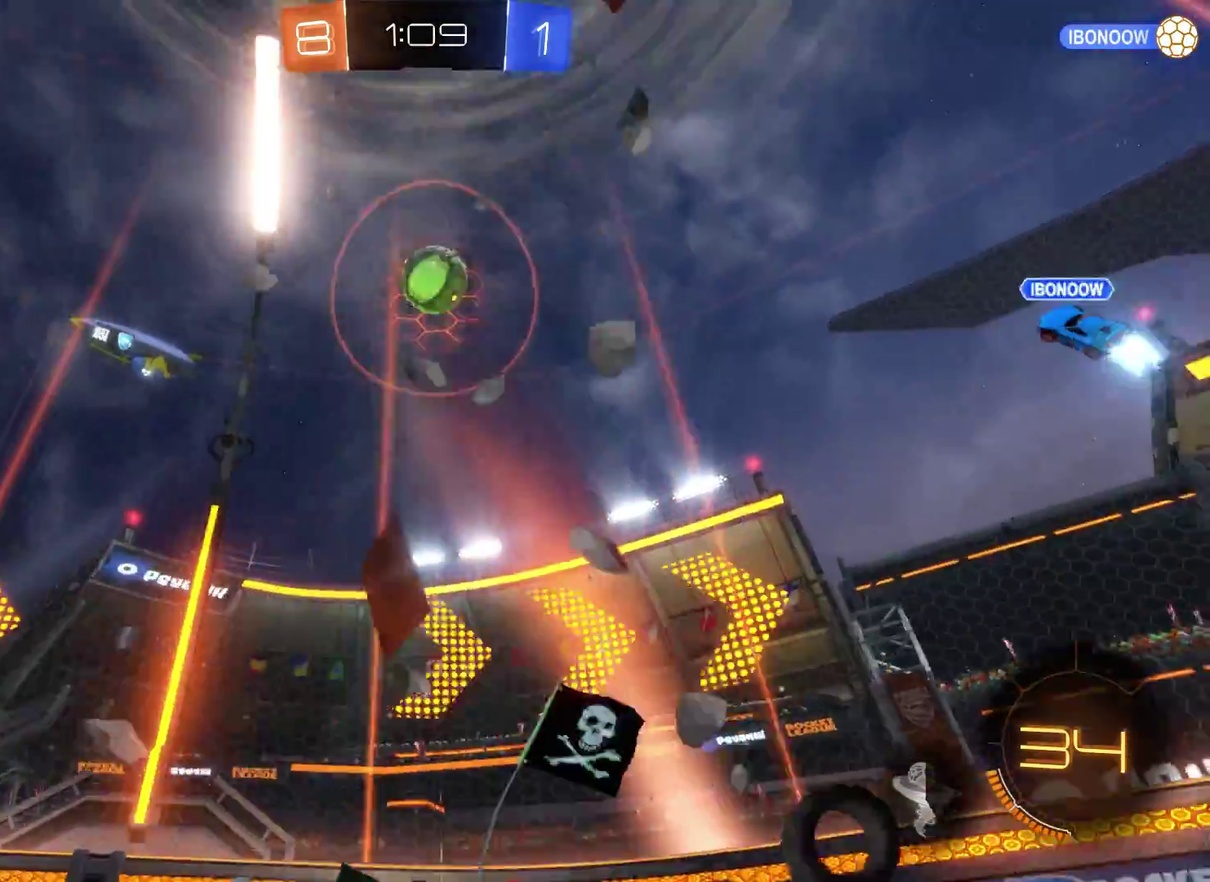
{"buttons": [], "left_stick": "center", "right_stick": "center", "events": [[67, "left_stick", "left"], [300, "left_stick", "center"]]}
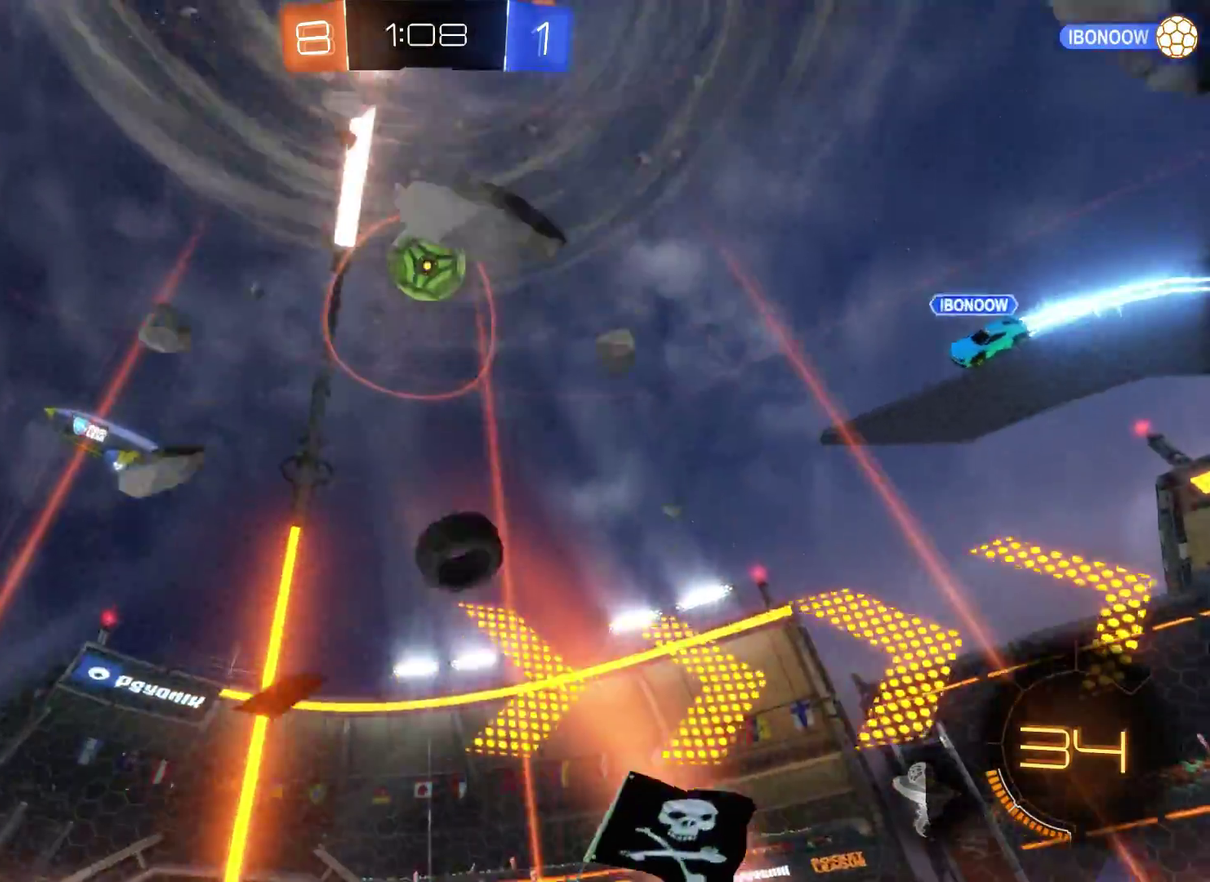
{"buttons": ["R2"], "left_stick": "center", "right_stick": "center", "events": [[167, "left_stick", "left"], [333, "left_stick", "center"], [500, "R2", "down"]]}
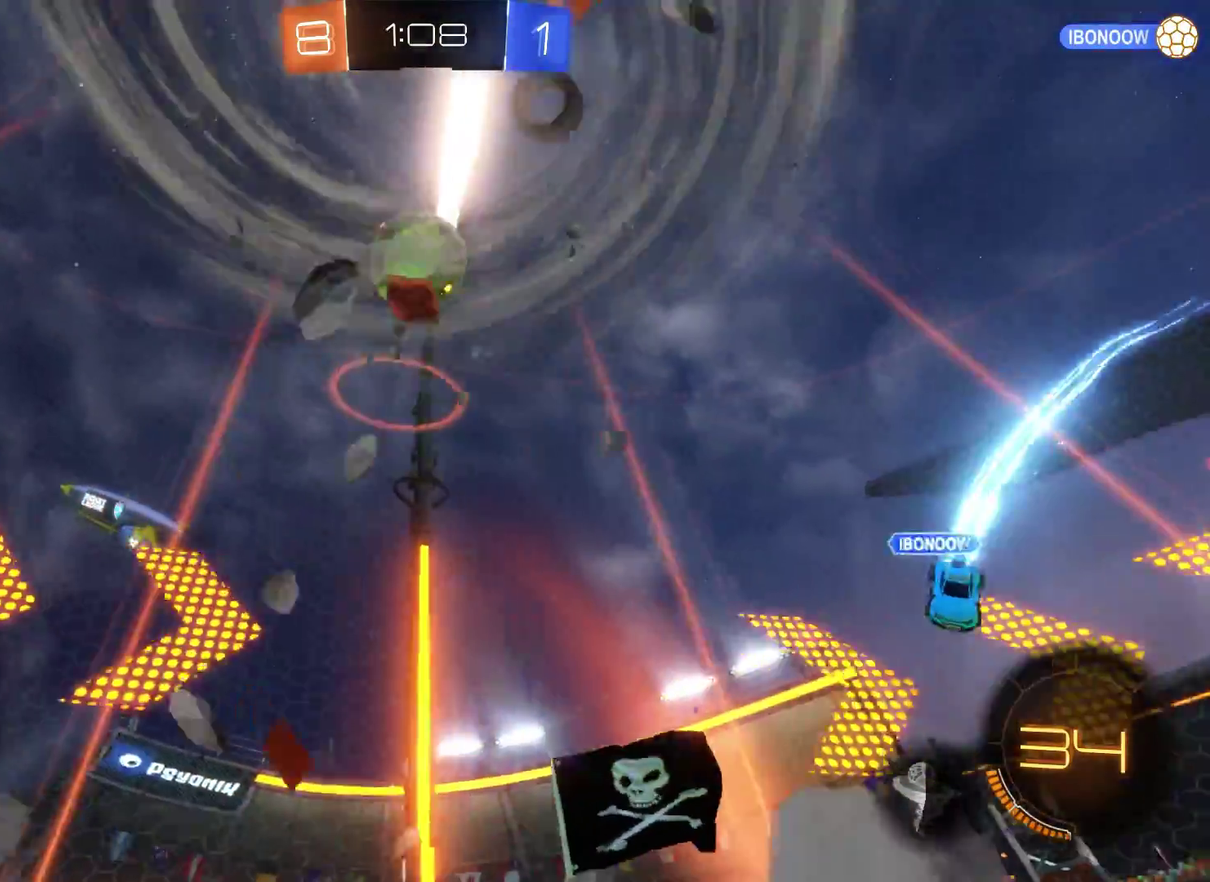
{"buttons": [], "left_stick": "center", "right_stick": "center", "events": [[100, "left_stick", "left"], [333, "left_stick", "center"], [433, "R2", "up"]]}
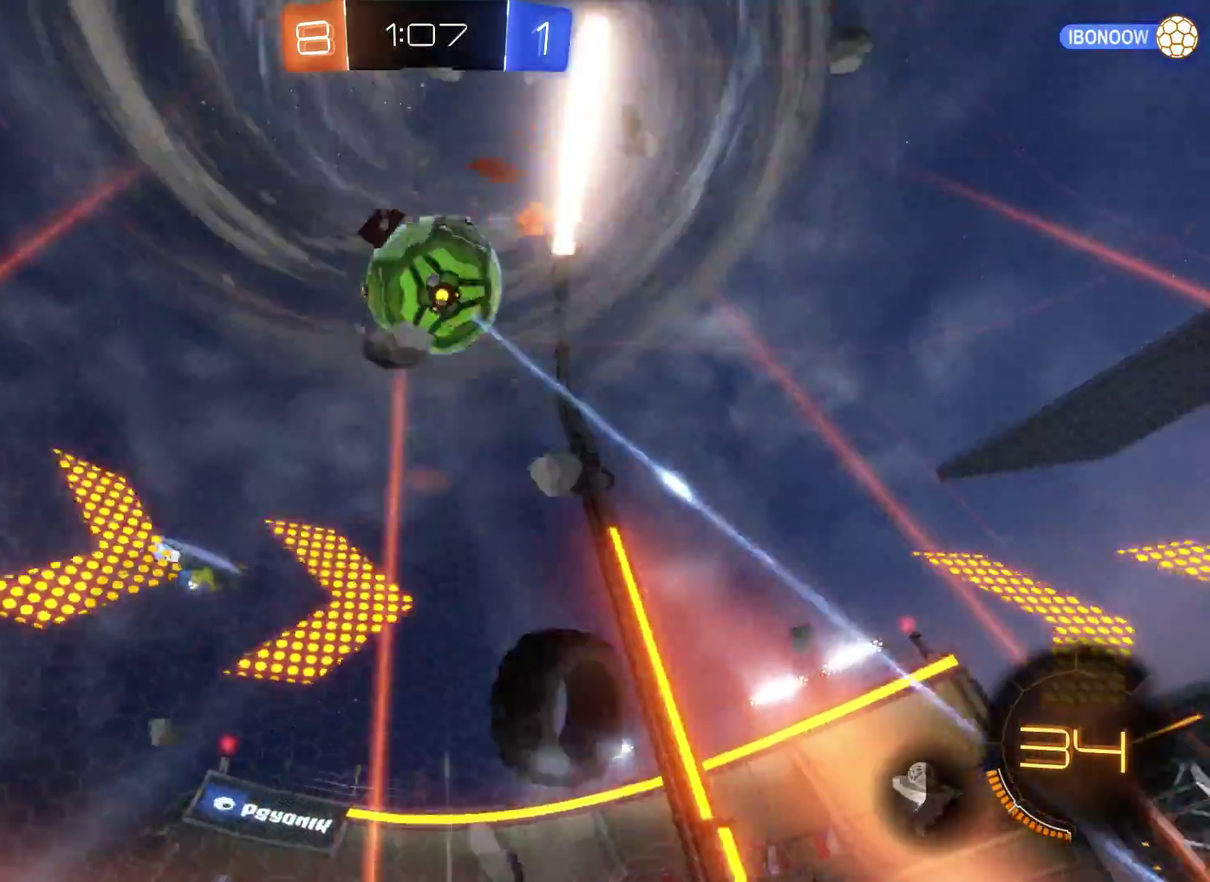
{"buttons": ["R2"], "left_stick": "center", "right_stick": "center", "events": [[133, "left_stick", "left"], [300, "R2", "down"], [433, "left_stick", "center"]]}
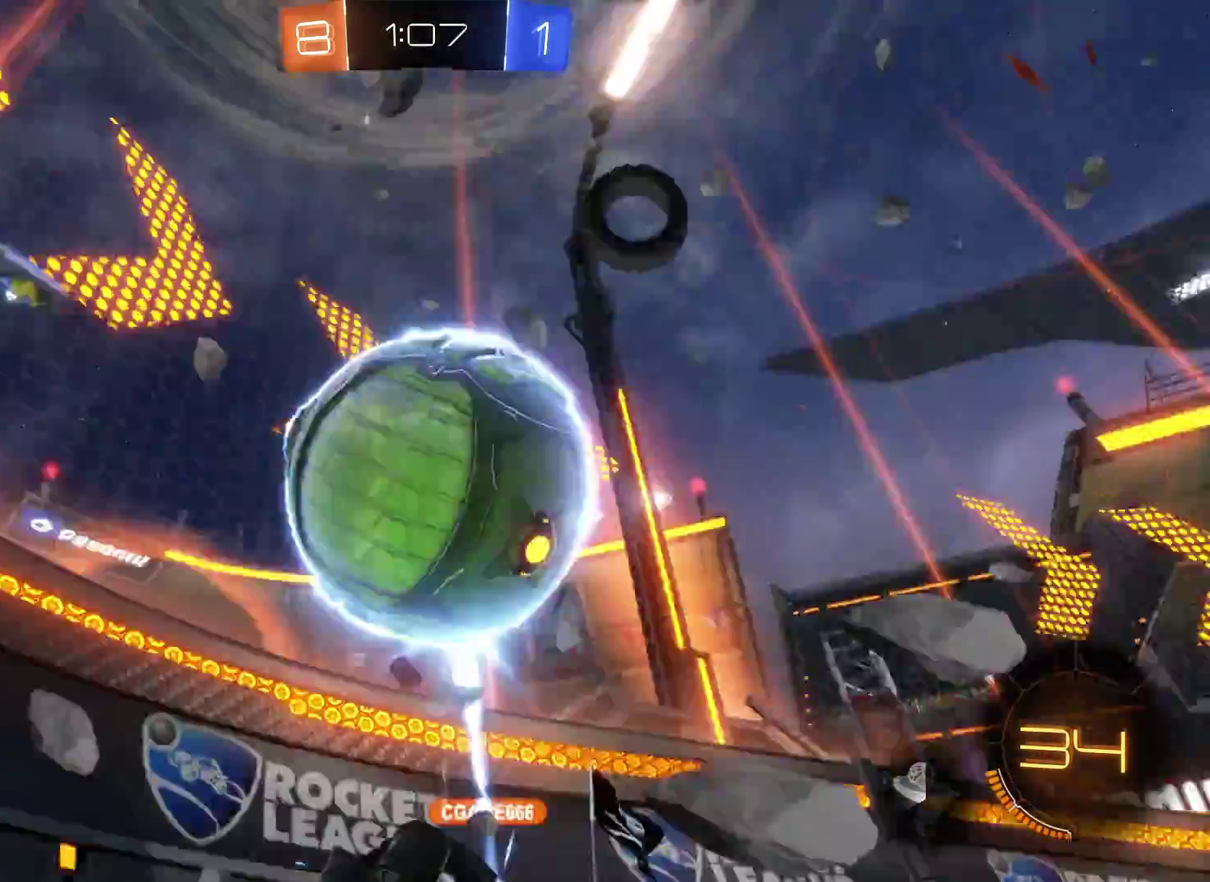
{"buttons": ["R2"], "left_stick": "center", "right_stick": "center", "events": [[133, "left_stick", "left"], [167, "R2", "up"], [233, "R2", "down"], [333, "left_stick", "center"]]}
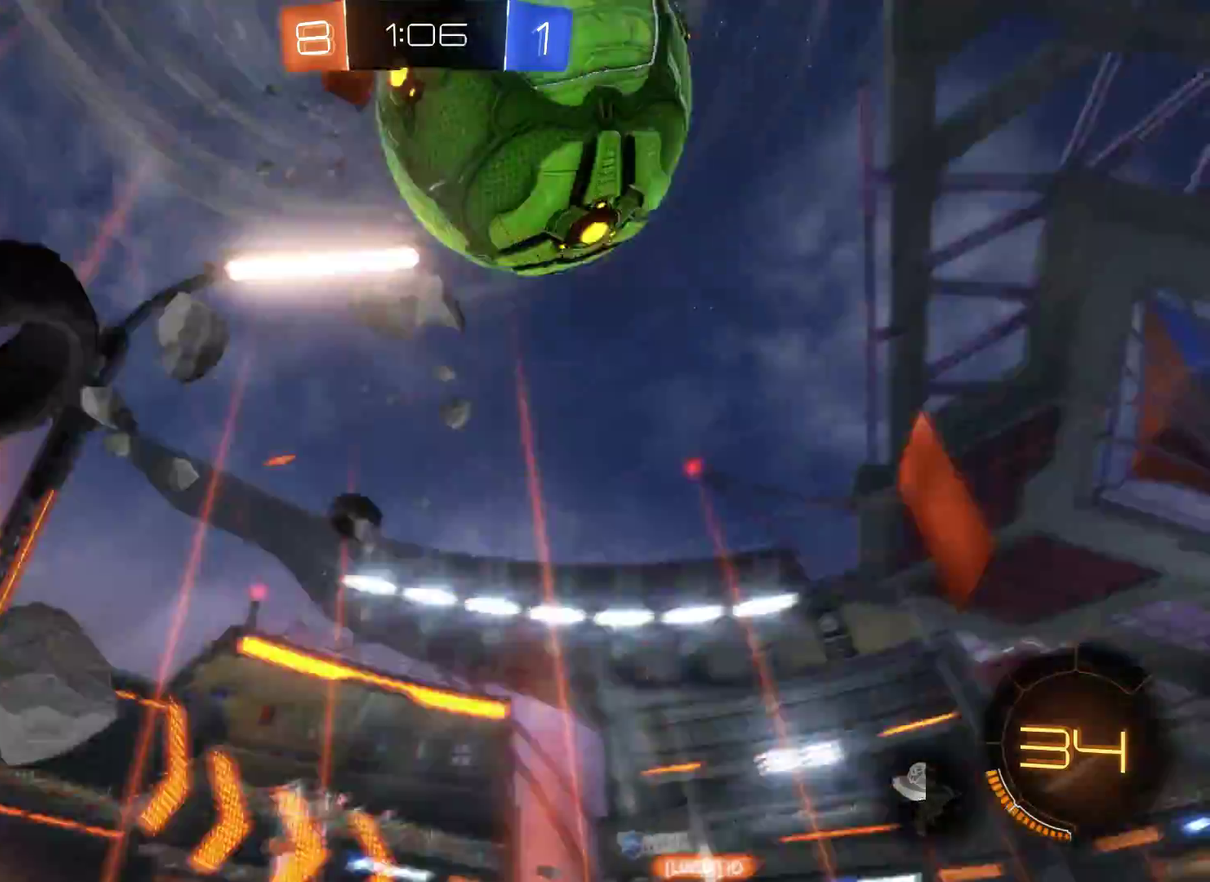
{"buttons": ["R2"], "left_stick": "left", "right_stick": "center", "events": [[33, "R2", "up"], [33, "left_stick", "left"], [233, "R2", "down"], [267, "left_stick", "center"], [433, "left_stick", "left"]]}
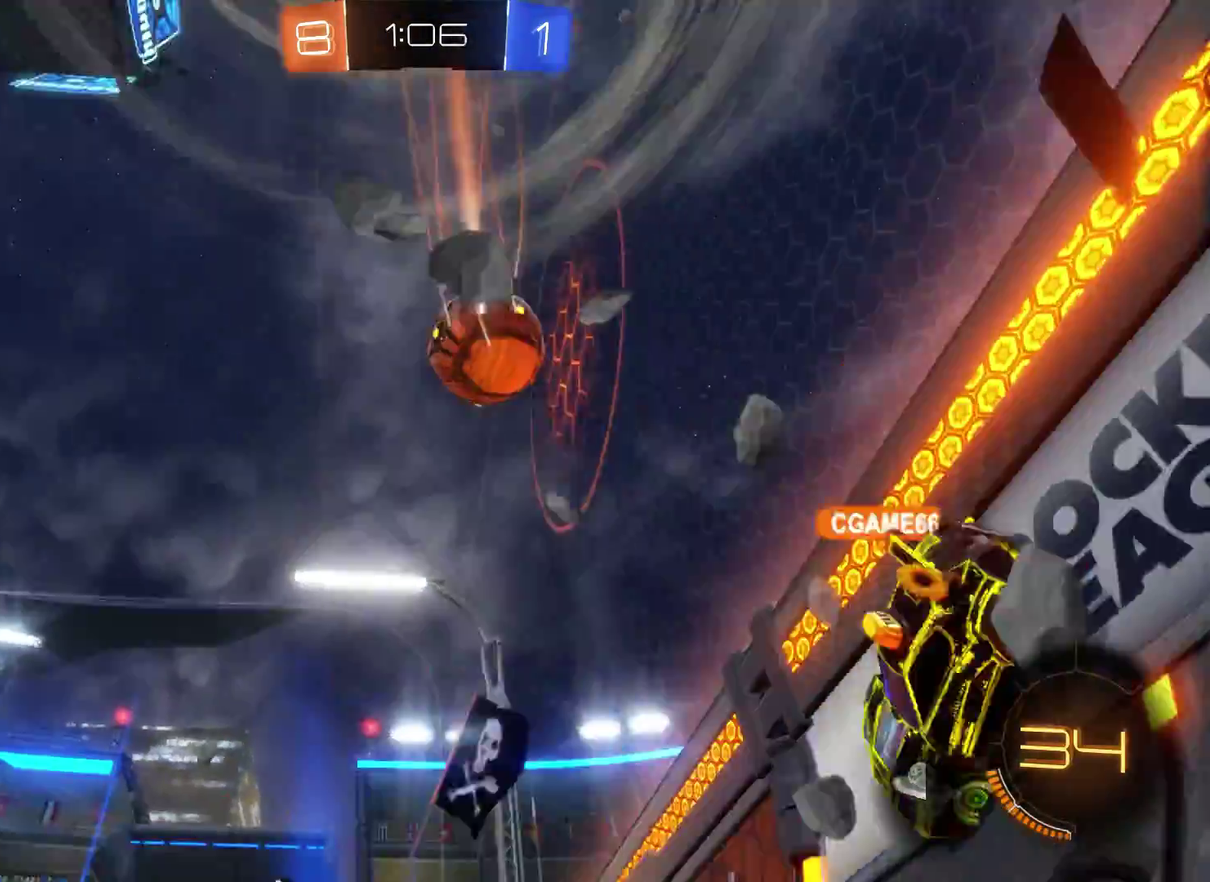
{"buttons": ["R2"], "left_stick": "center", "right_stick": "center", "events": [[333, "left_stick", "center"]]}
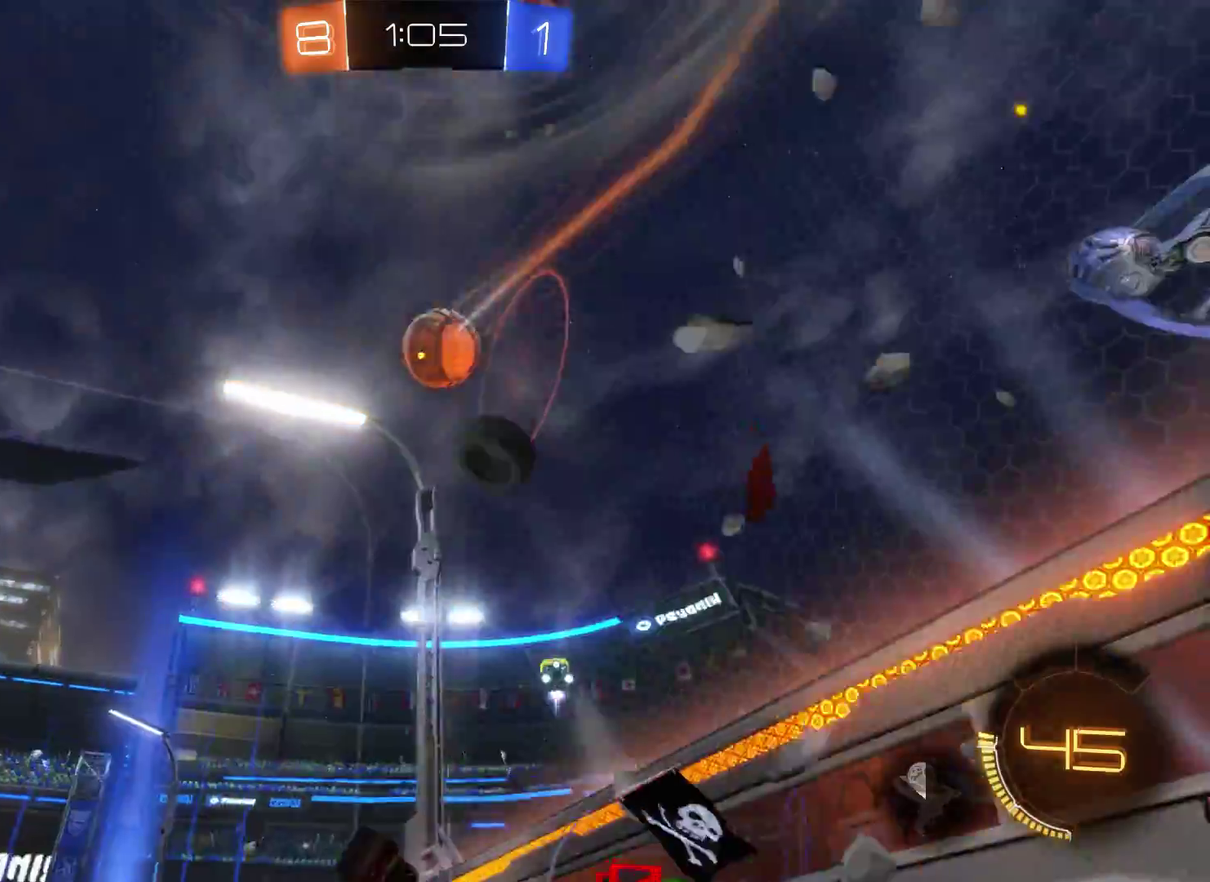
{"buttons": ["R2"], "left_stick": "left", "right_stick": "center", "events": [[67, "left_stick", "left"]]}
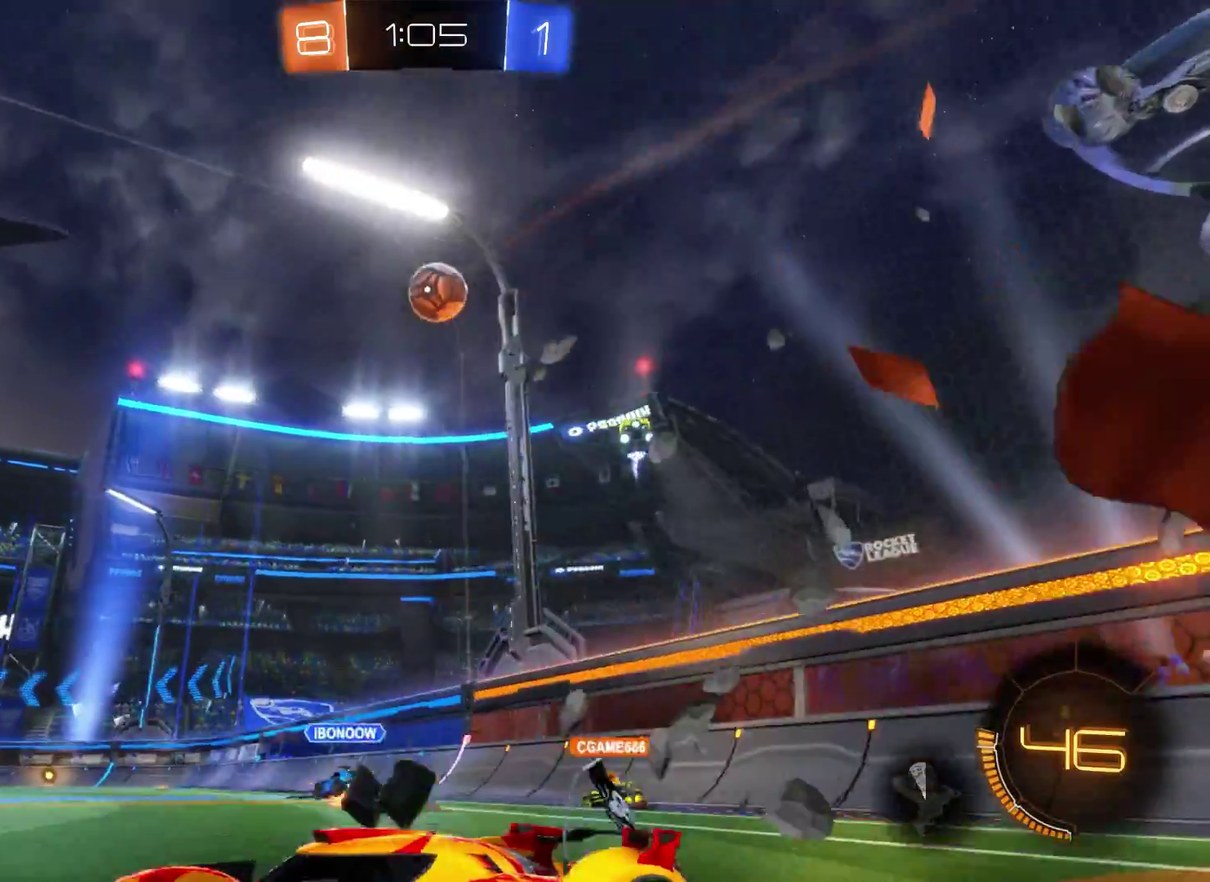
{"buttons": ["R2"], "left_stick": "right", "right_stick": "center", "events": [[300, "left_stick", "up-left"], [367, "left_stick", "right"]]}
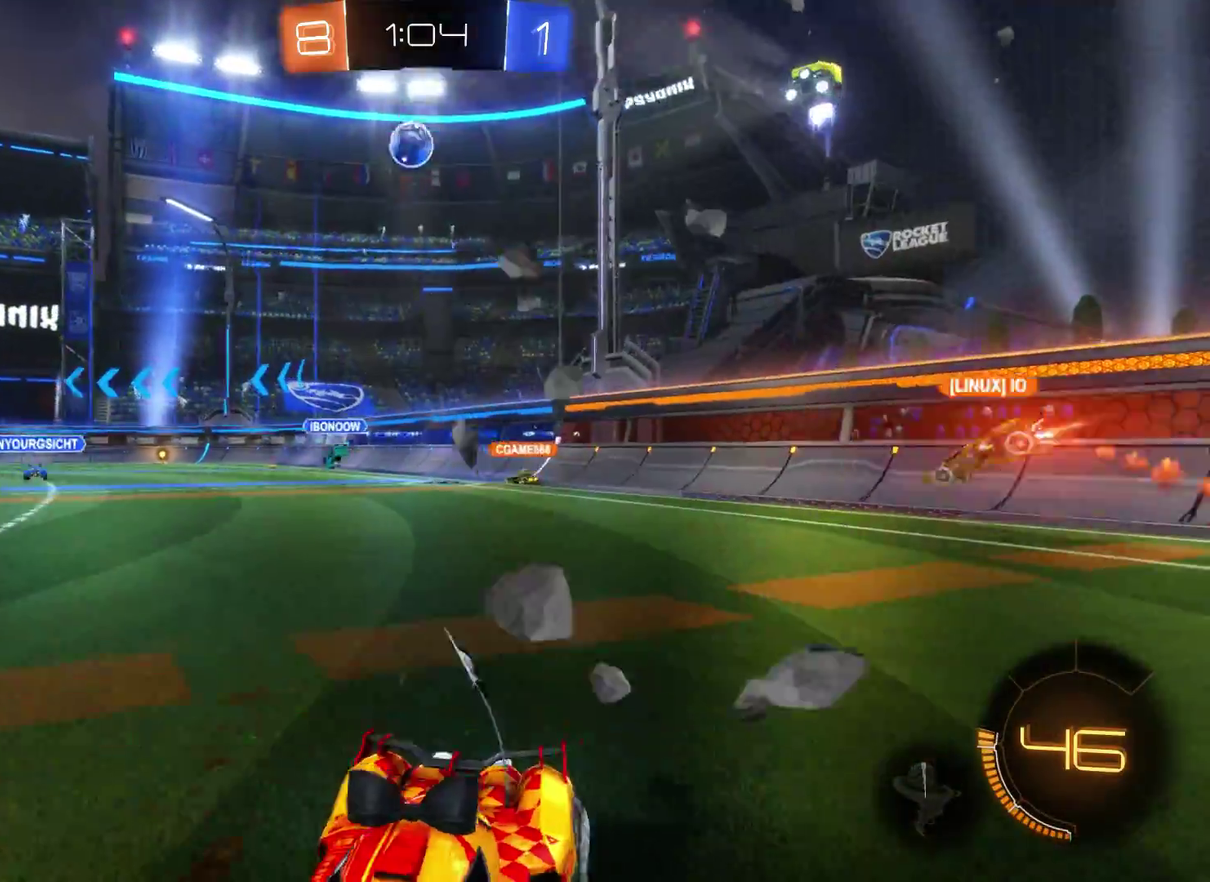
{"buttons": ["R2"], "left_stick": "right", "right_stick": "center", "events": []}
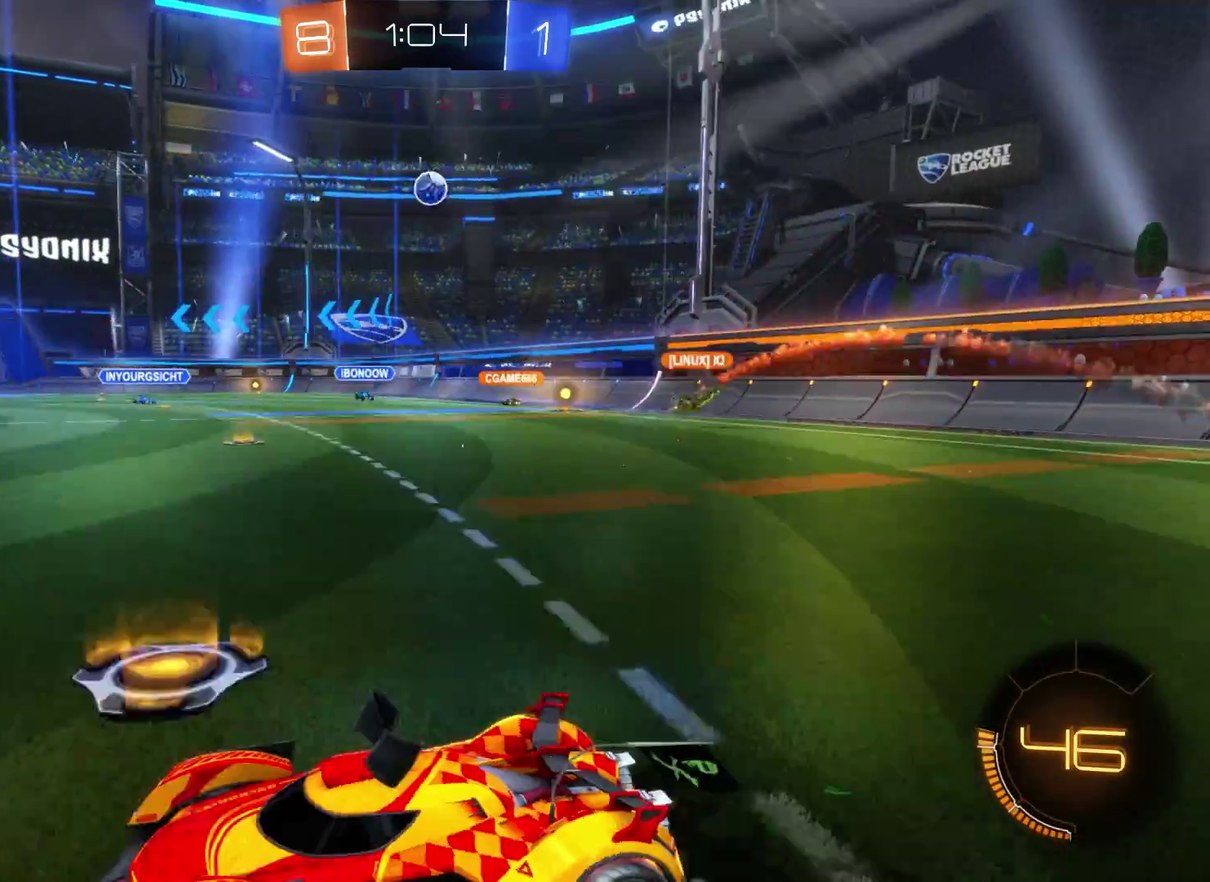
{"buttons": ["R2"], "left_stick": "center", "right_stick": "center", "events": [[200, "left_stick", "left"], [433, "left_stick", "center"]]}
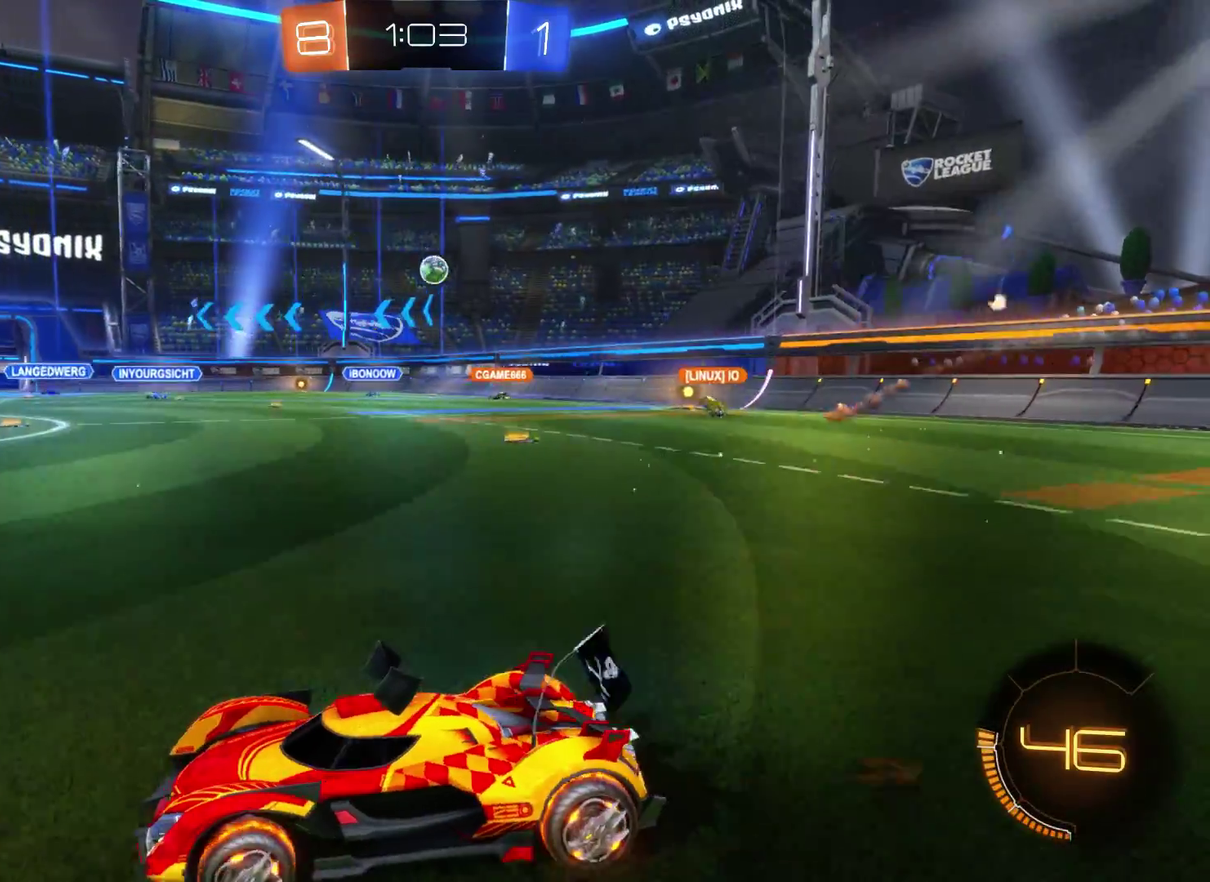
{"buttons": ["R2"], "left_stick": "center", "right_stick": "center", "events": []}
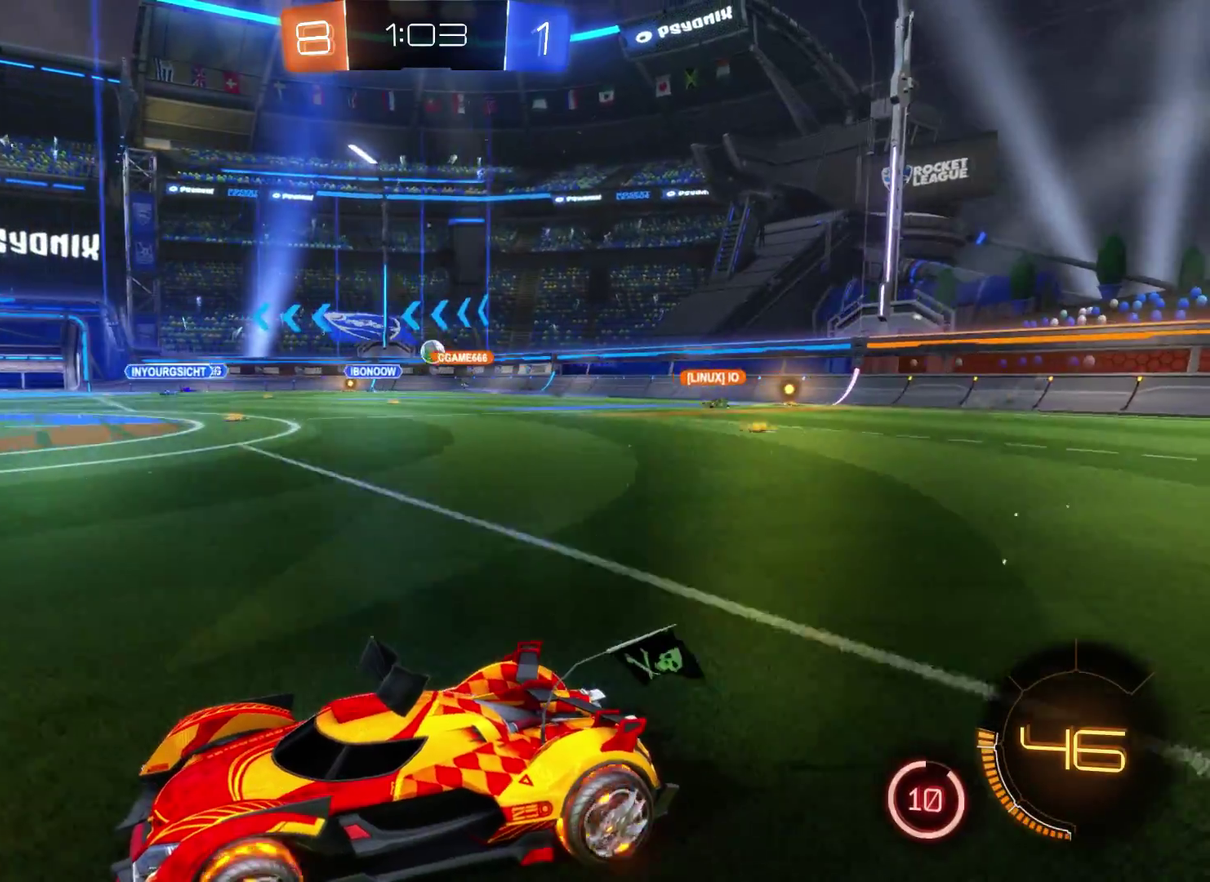
{"buttons": ["R2"], "left_stick": "right", "right_stick": "center", "events": [[300, "left_stick", "right"]]}
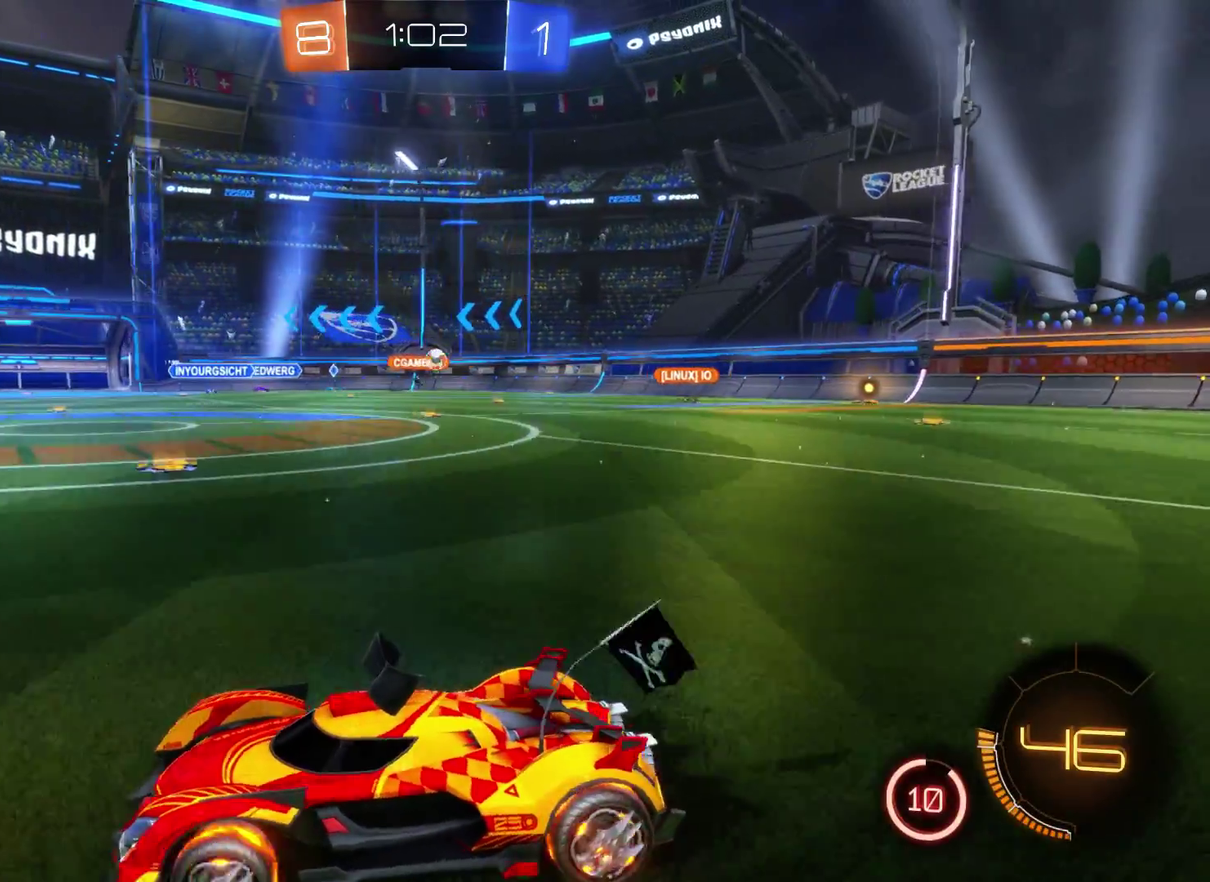
{"buttons": ["R2"], "left_stick": "right", "right_stick": "center", "events": []}
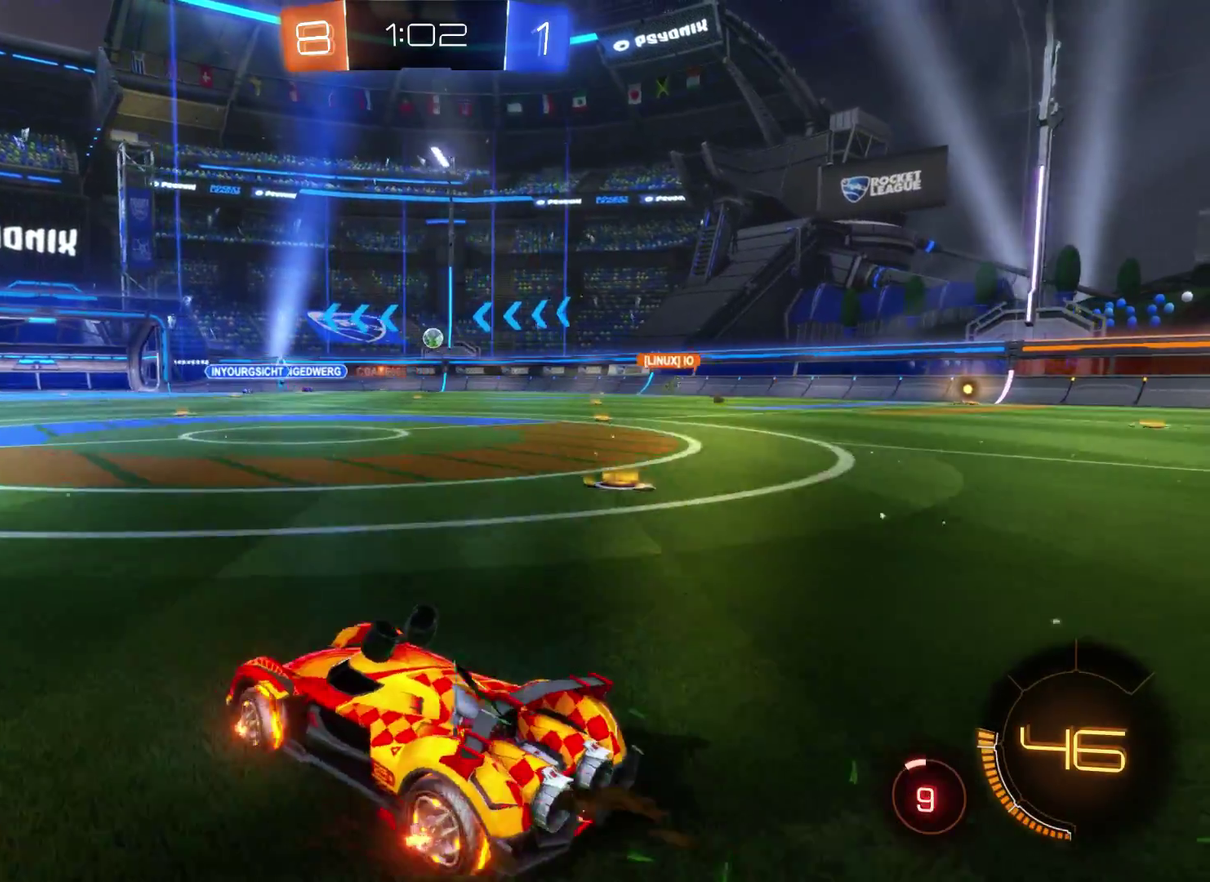
{"buttons": ["R2"], "left_stick": "right", "right_stick": "center", "events": [[133, "left_stick", "center"], [400, "left_stick", "right"]]}
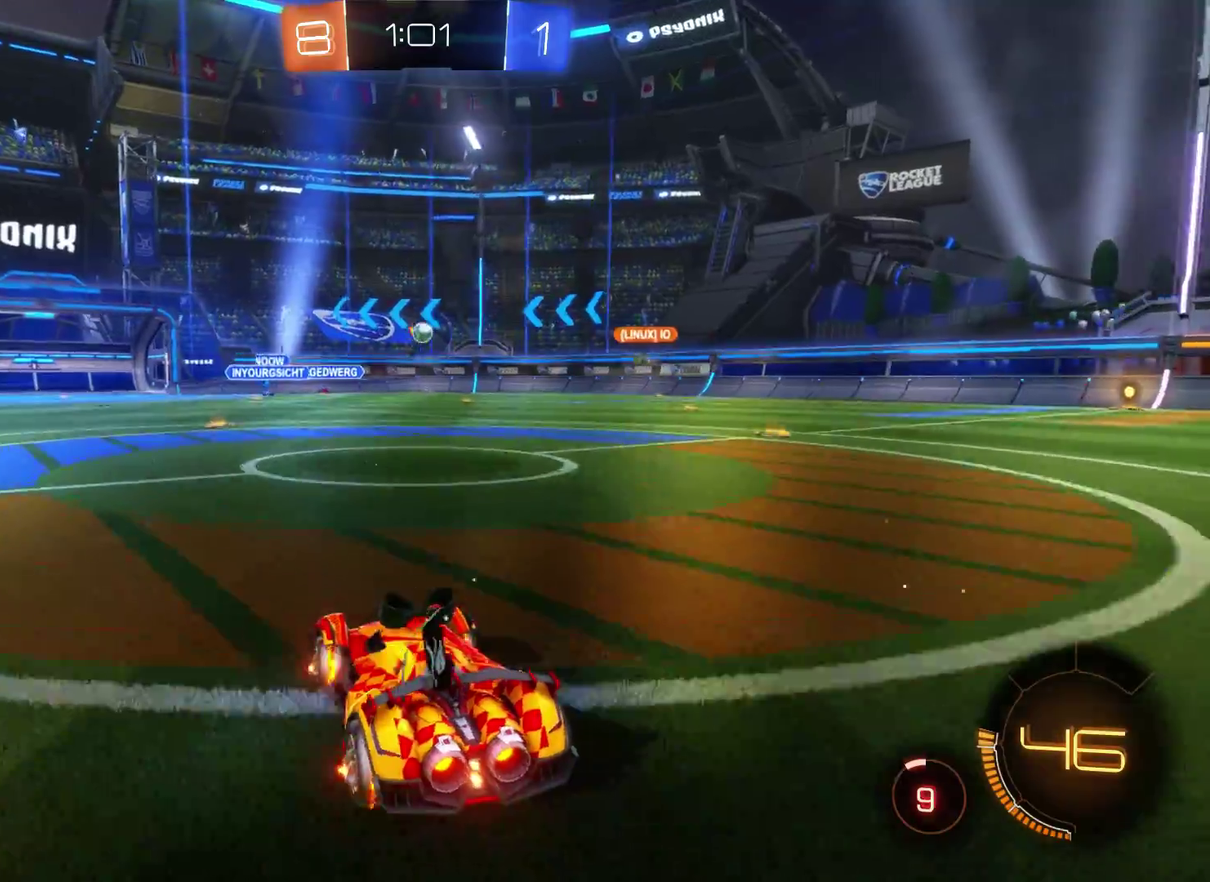
{"buttons": ["R2"], "left_stick": "left", "right_stick": "center", "events": [[133, "R2", "up"], [267, "R2", "down"], [267, "left_stick", "center"], [367, "left_stick", "left"]]}
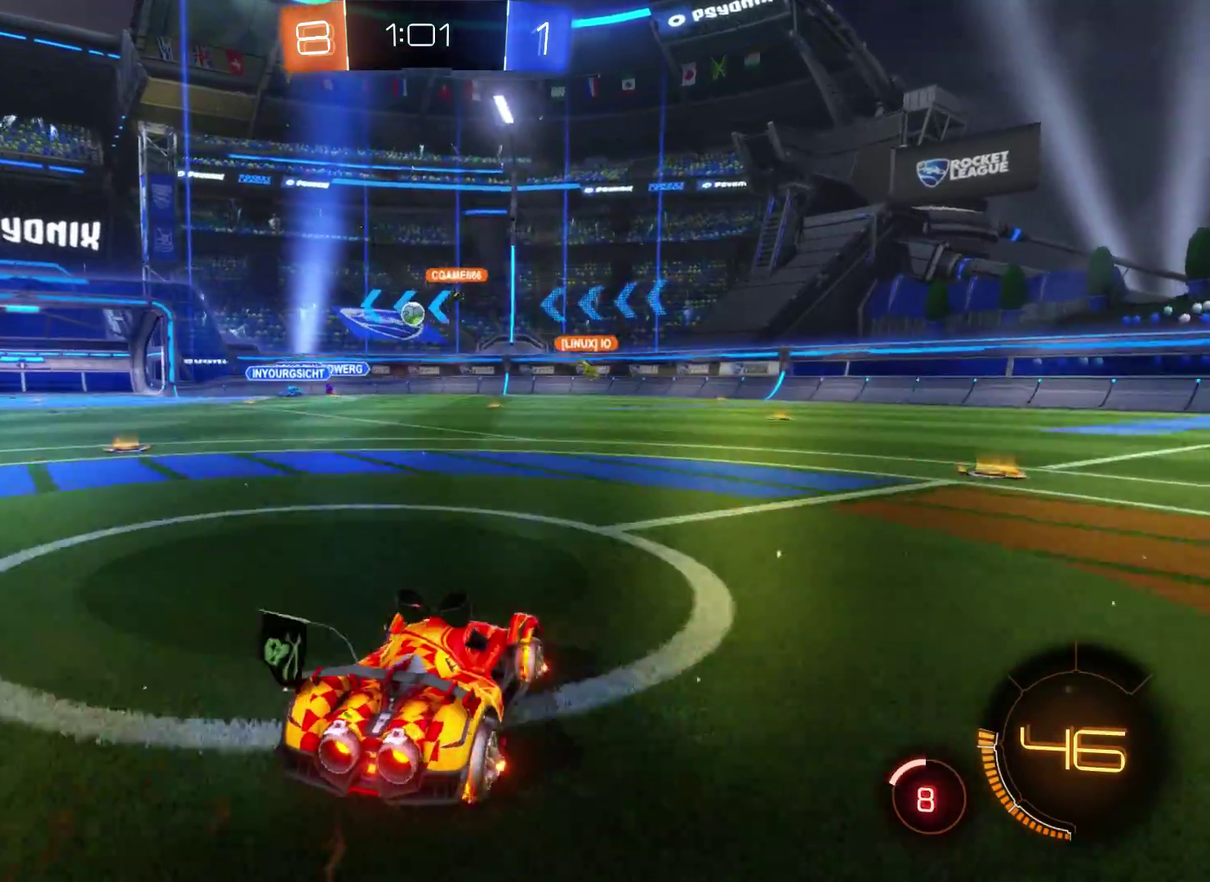
{"buttons": ["L2", "R2"], "left_stick": "left", "right_stick": "center", "events": [[67, "L2", "down"], [267, "left_stick", "center"], [500, "left_stick", "left"]]}